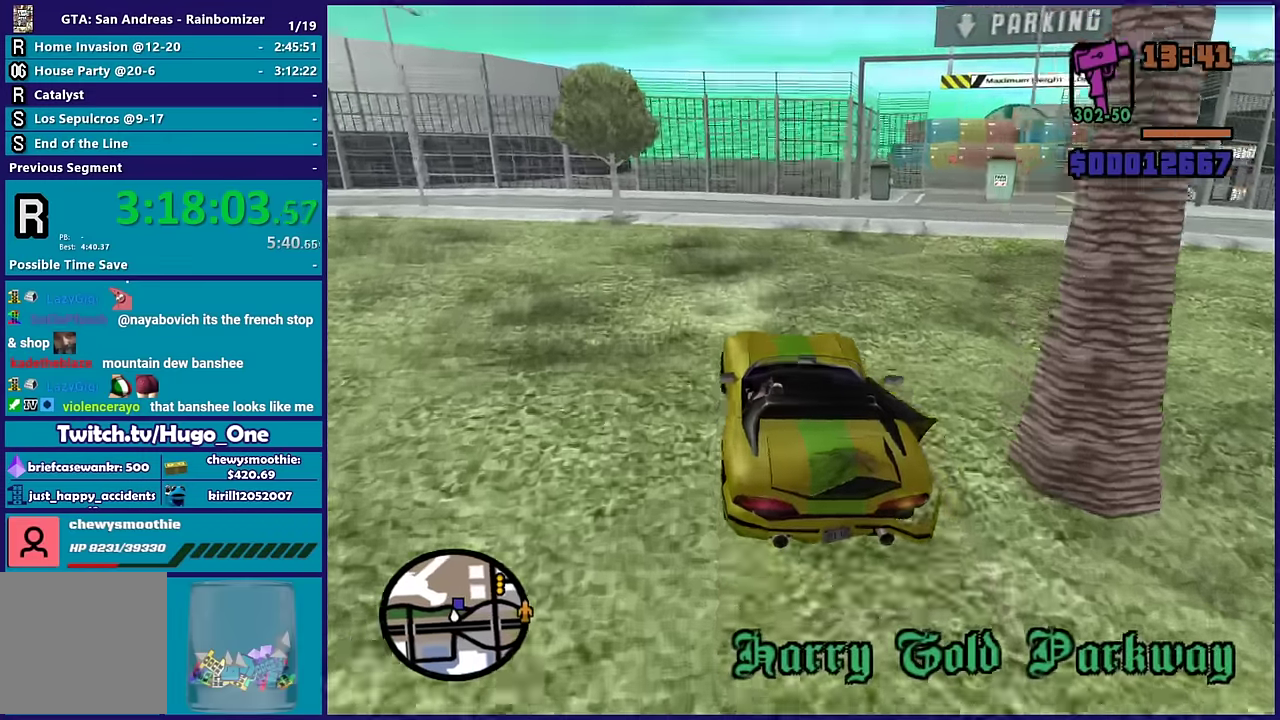
Gameplay with a controller (Xbox layout); each line is a JSON object with the inputs held at the frame after it. "events" lists button and stick changes between this image and that frame as [ms after this image, input, new state], when the widget could be followed in between.
{"buttons": ["R2"], "left_stick": "right", "right_stick": "down-right", "events": [[200, "left_stick", "right"], [317, "R2", "down"]]}
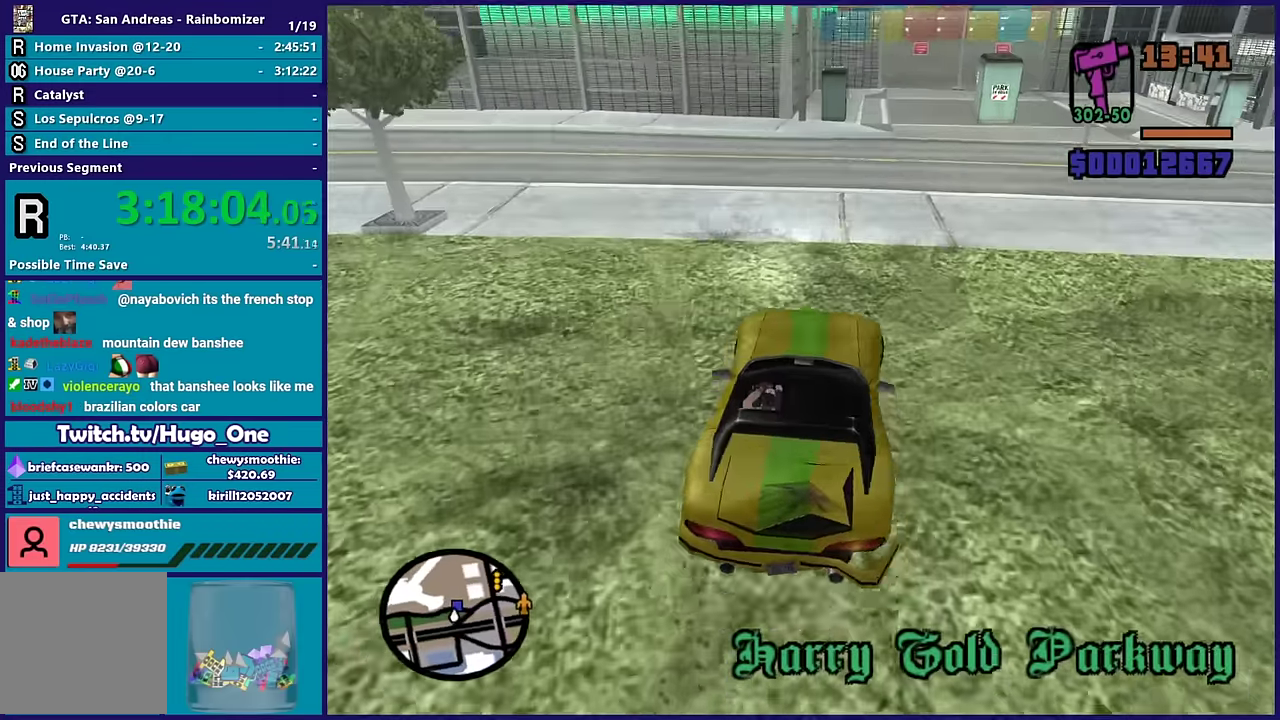
{"buttons": ["R2"], "left_stick": "center", "right_stick": "down-left"}
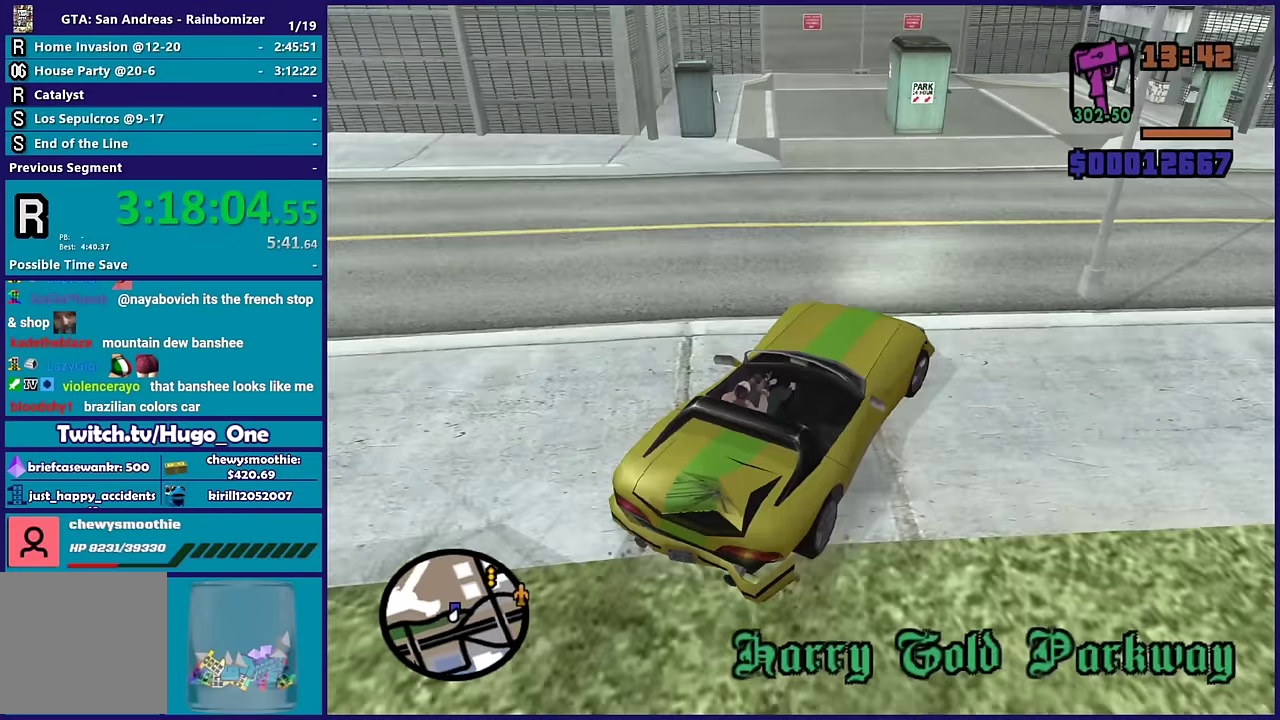
{"buttons": [], "left_stick": "left", "right_stick": "left"}
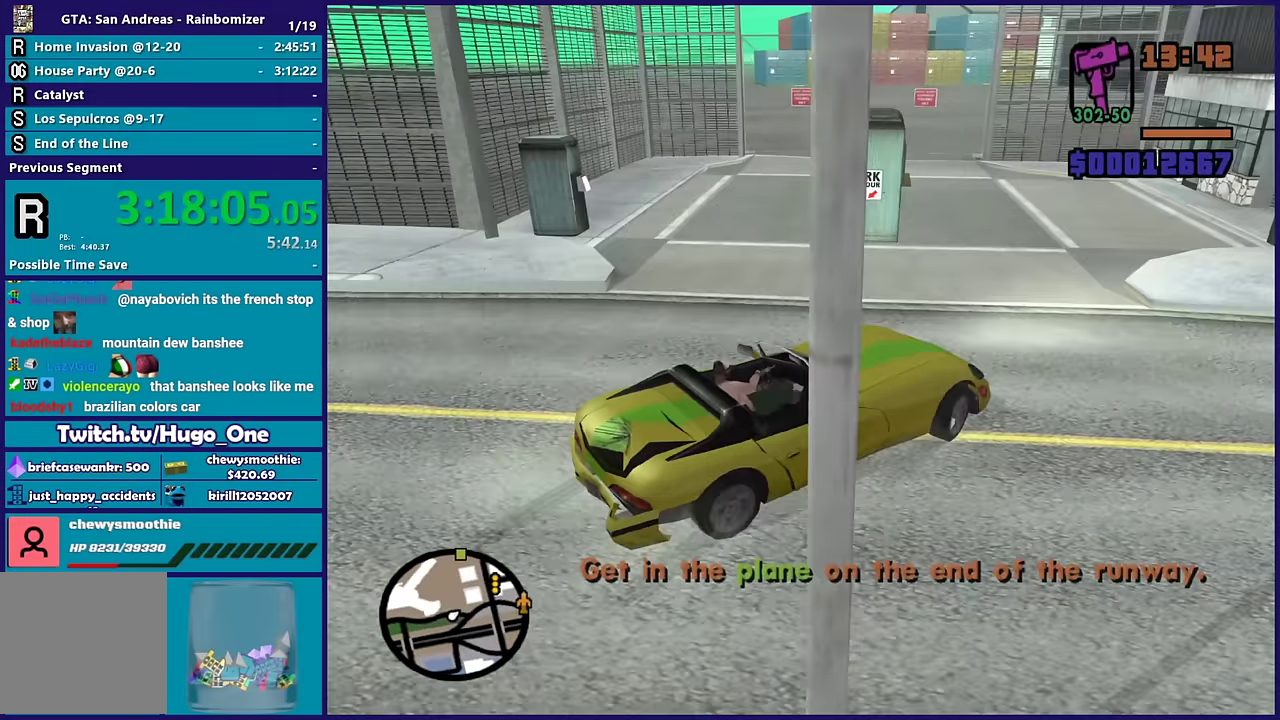
{"buttons": [], "left_stick": "center", "right_stick": "down-left", "events": [[217, "right_stick", "down-left"], [433, "left_stick", "center"]]}
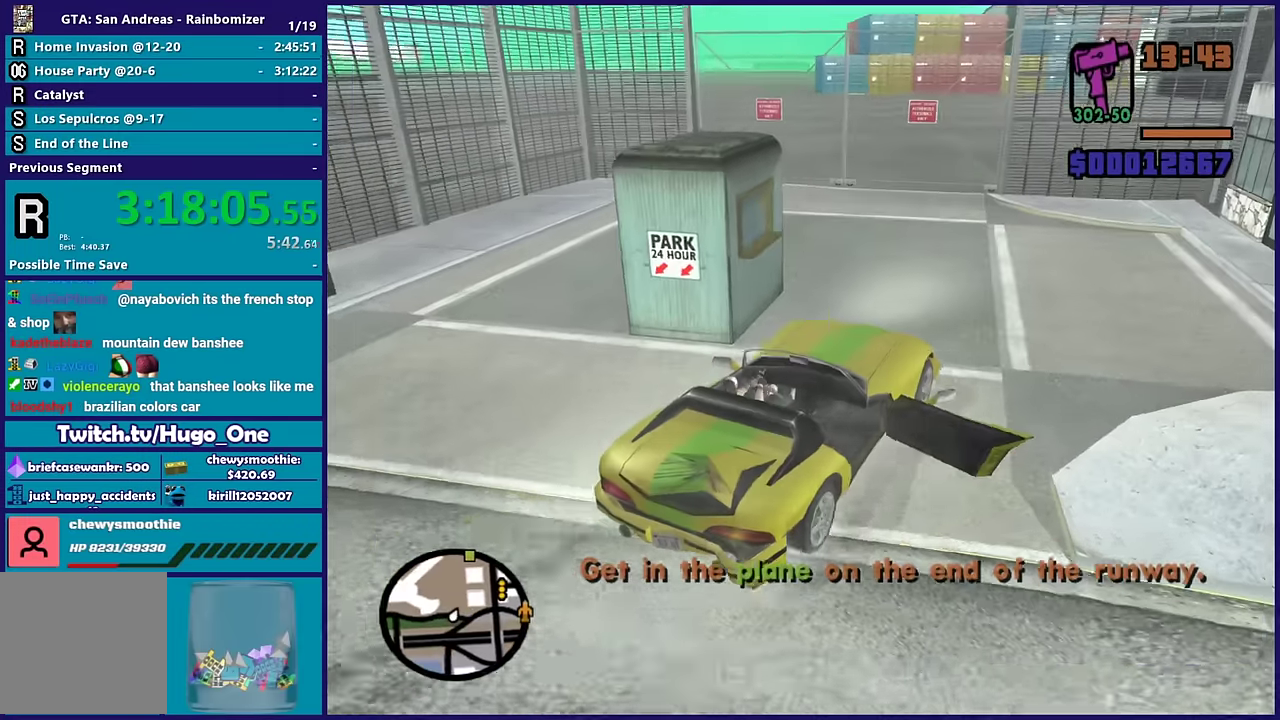
{"buttons": [], "left_stick": "left", "right_stick": "right", "events": [[17, "right_stick", "down"], [83, "right_stick", "down-right"], [233, "right_stick", "right"], [250, "R2", "down"], [250, "left_stick", "left"], [450, "R2", "up"]]}
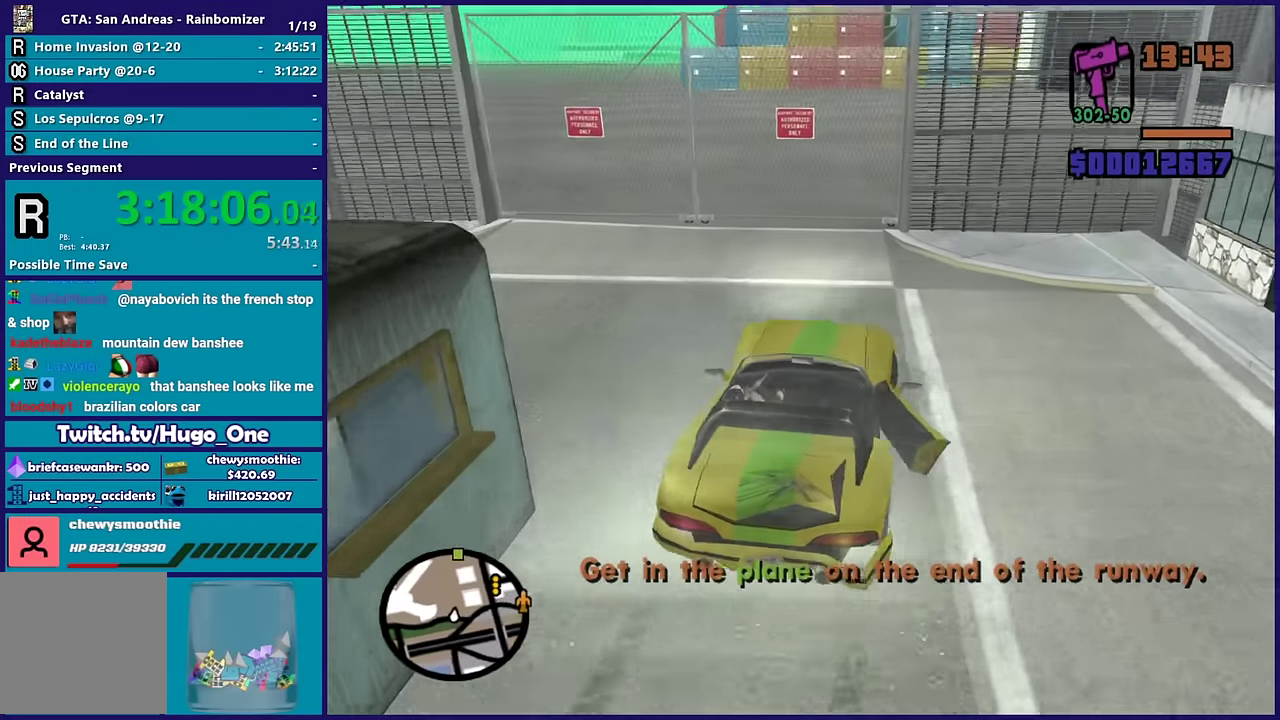
{"buttons": ["L2"], "left_stick": "down-left", "right_stick": "right", "events": [[167, "left_stick", "down-left"], [217, "L2", "down"], [283, "left_stick", "center"], [433, "left_stick", "down-left"]]}
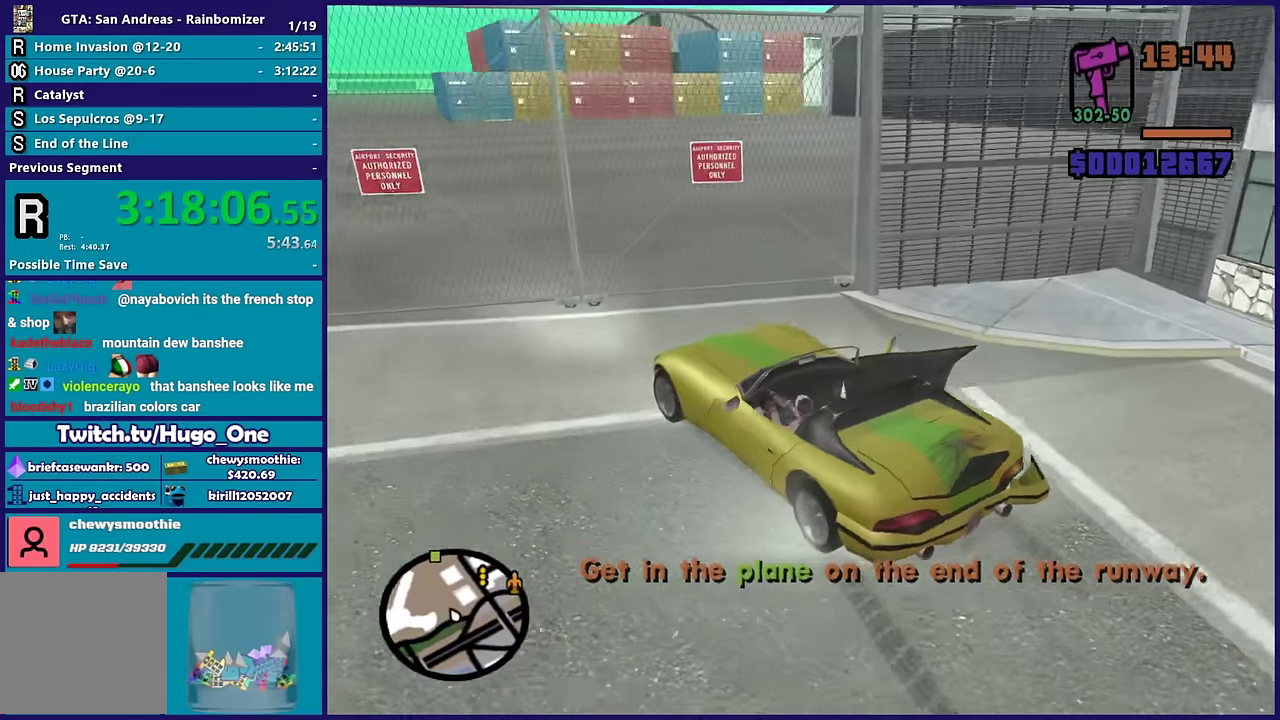
{"buttons": ["Y"], "left_stick": "down-left", "right_stick": "center", "events": [[17, "left_stick", "center"], [150, "right_stick", "center"], [250, "Y", "down"], [367, "Y", "up"], [383, "L2", "up"], [433, "Y", "down"], [467, "left_stick", "down-left"]]}
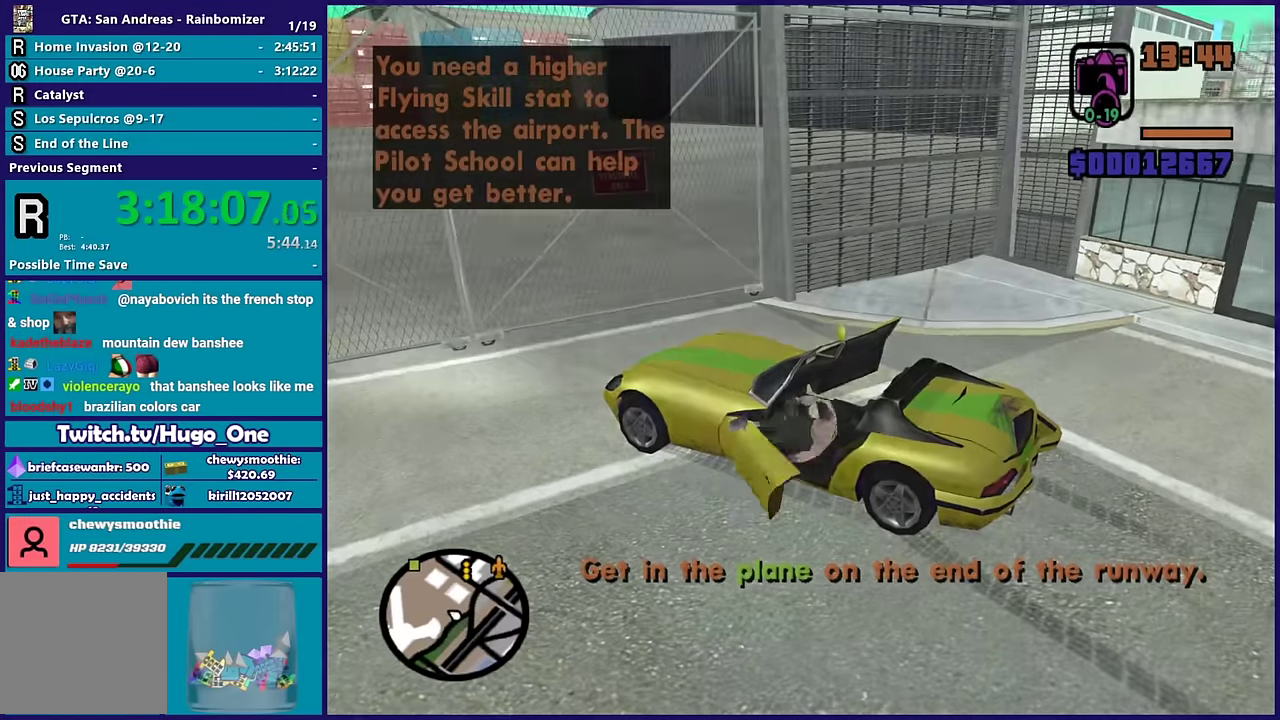
{"buttons": [], "left_stick": "down", "right_stick": "right", "events": [[67, "Y", "up"], [233, "right_stick", "right"], [433, "left_stick", "down"]]}
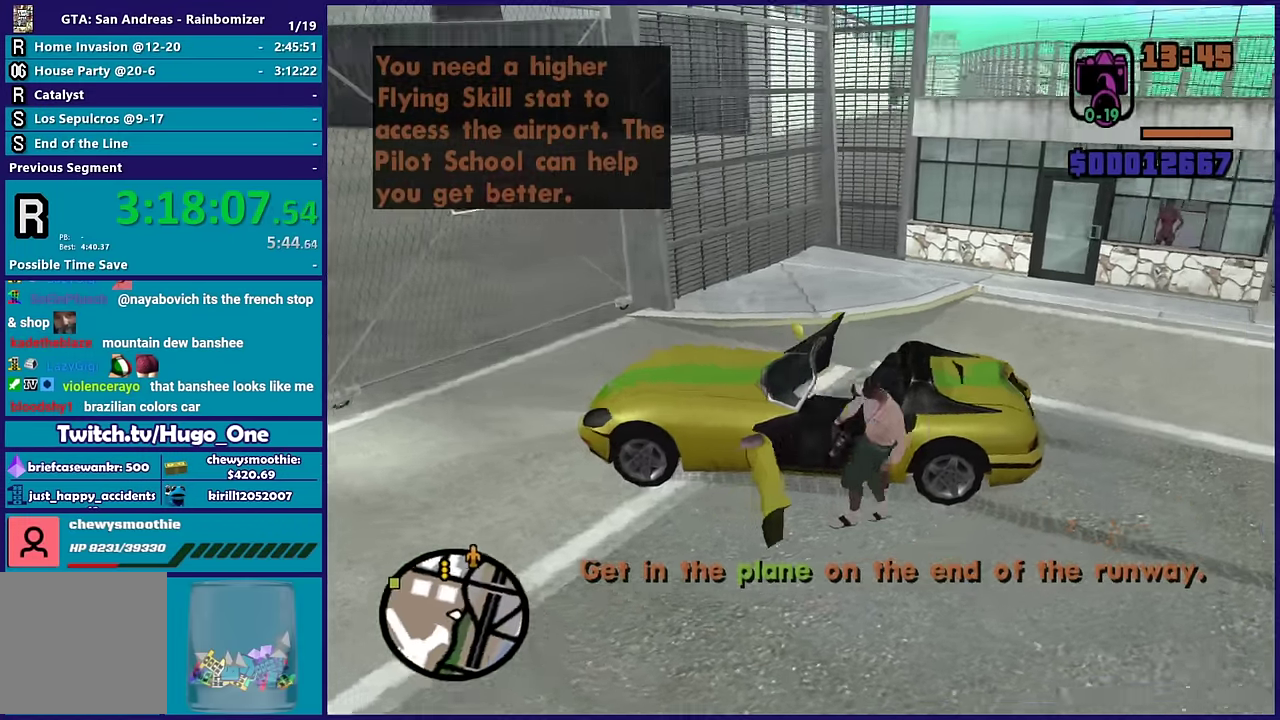
{"buttons": ["A"], "left_stick": "down-right", "right_stick": "center", "events": [[67, "left_stick", "down-right"], [67, "right_stick", "center"], [233, "A", "down"], [333, "A", "up"], [417, "A", "down"]]}
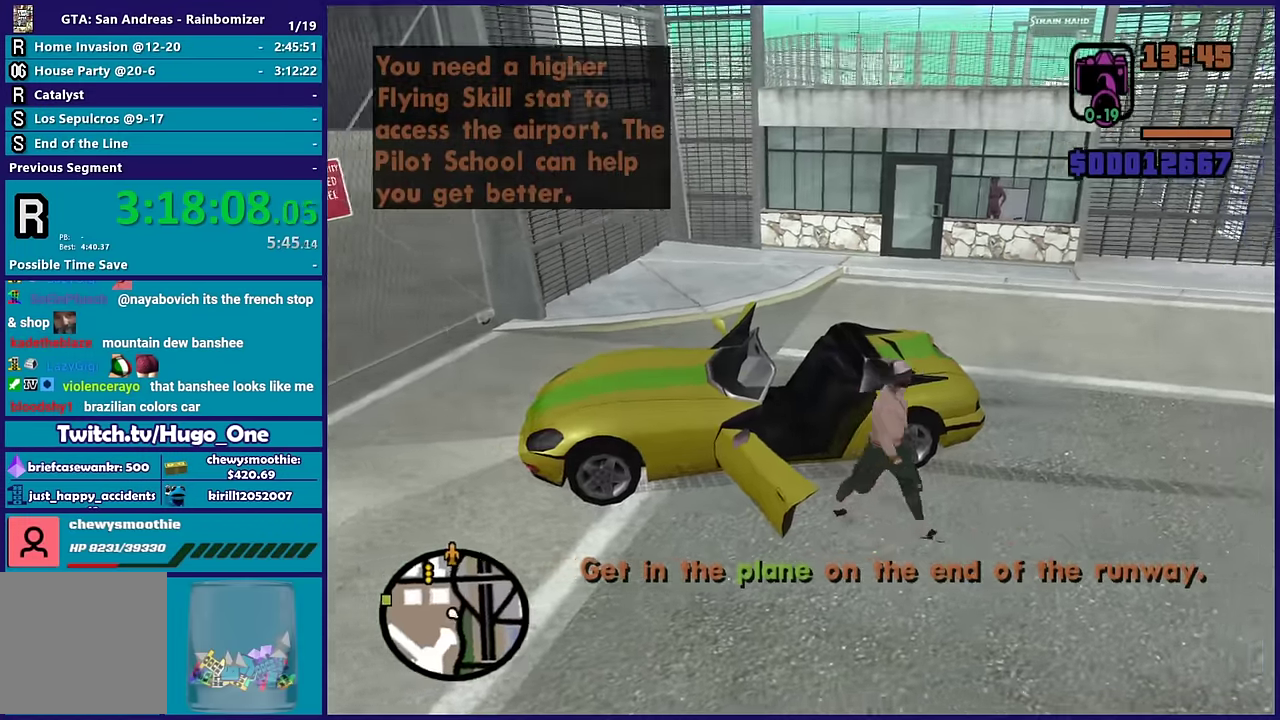
{"buttons": ["A"], "left_stick": "up", "right_stick": "center", "events": [[33, "A", "up"], [67, "left_stick", "right"], [100, "A", "down"], [183, "left_stick", "up-right"], [233, "A", "up"], [300, "A", "down"], [350, "left_stick", "up"], [433, "A", "up"], [500, "A", "down"]]}
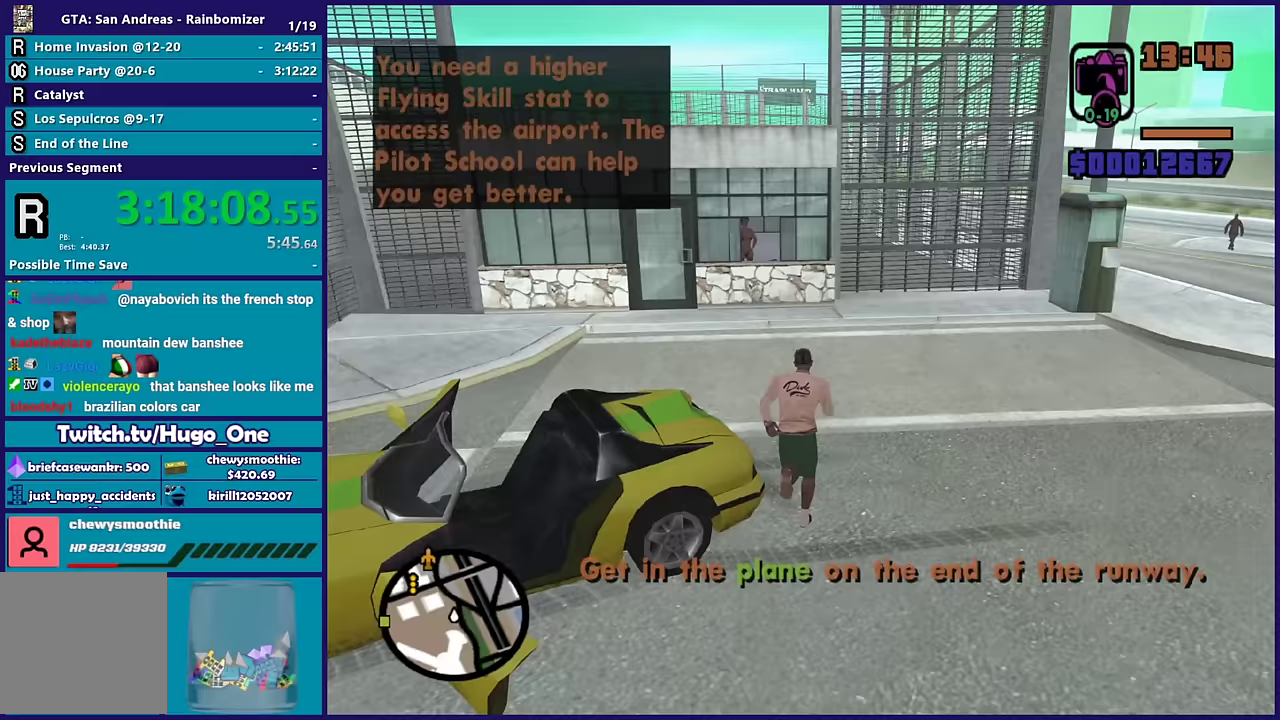
{"buttons": ["X"], "left_stick": "center", "right_stick": "center", "events": [[150, "left_stick", "up-left"], [183, "A", "up"], [217, "X", "down"], [267, "left_stick", "up"], [367, "X", "up"], [367, "left_stick", "center"], [417, "X", "down"]]}
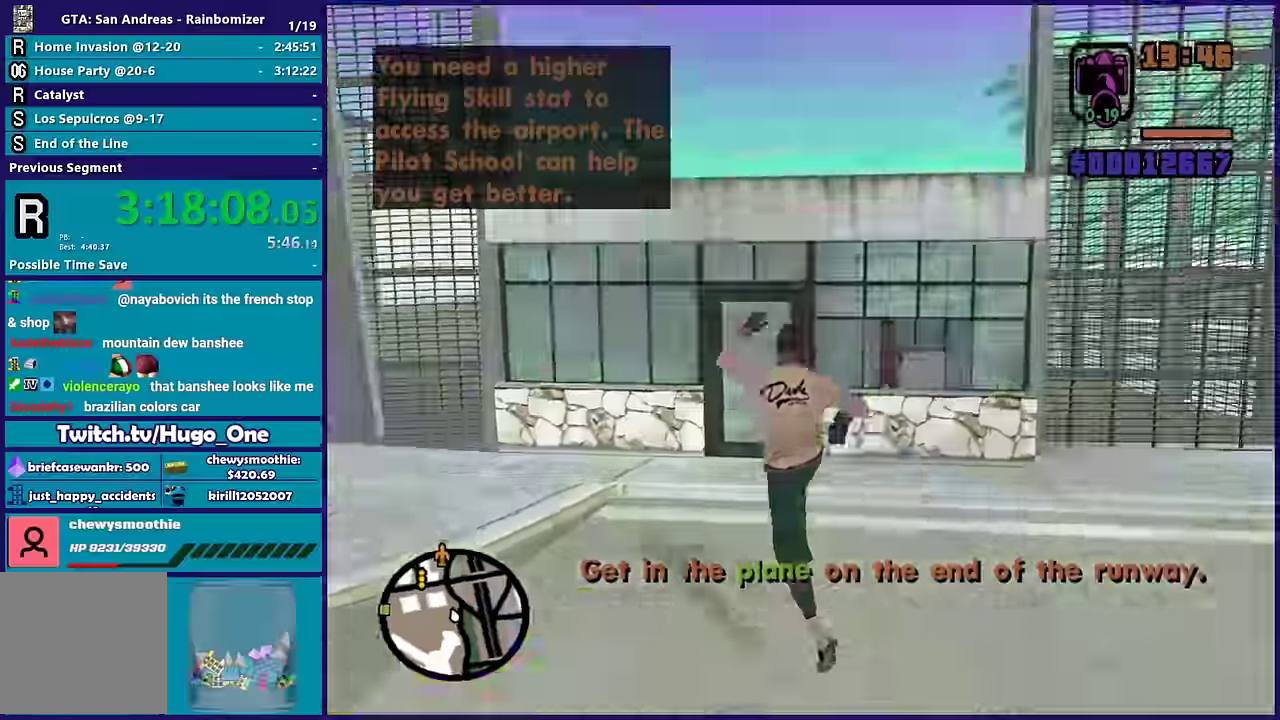
{"buttons": [], "left_stick": "center", "right_stick": "center", "events": [[50, "X", "up"], [133, "X", "down"], [267, "X", "up"], [333, "X", "down"], [483, "X", "up"]]}
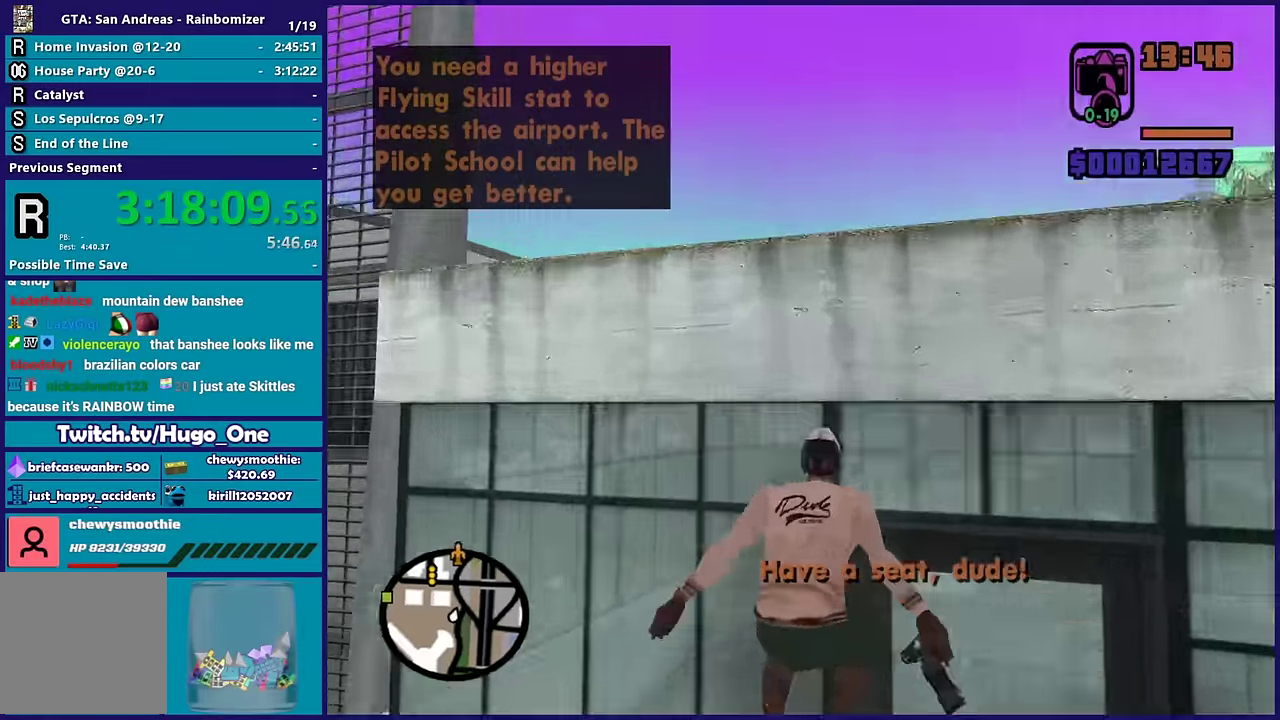
{"buttons": ["X"], "left_stick": "center", "right_stick": "center", "events": [[50, "X", "down"], [200, "X", "up"], [267, "X", "down"], [367, "X", "up"], [450, "X", "down"]]}
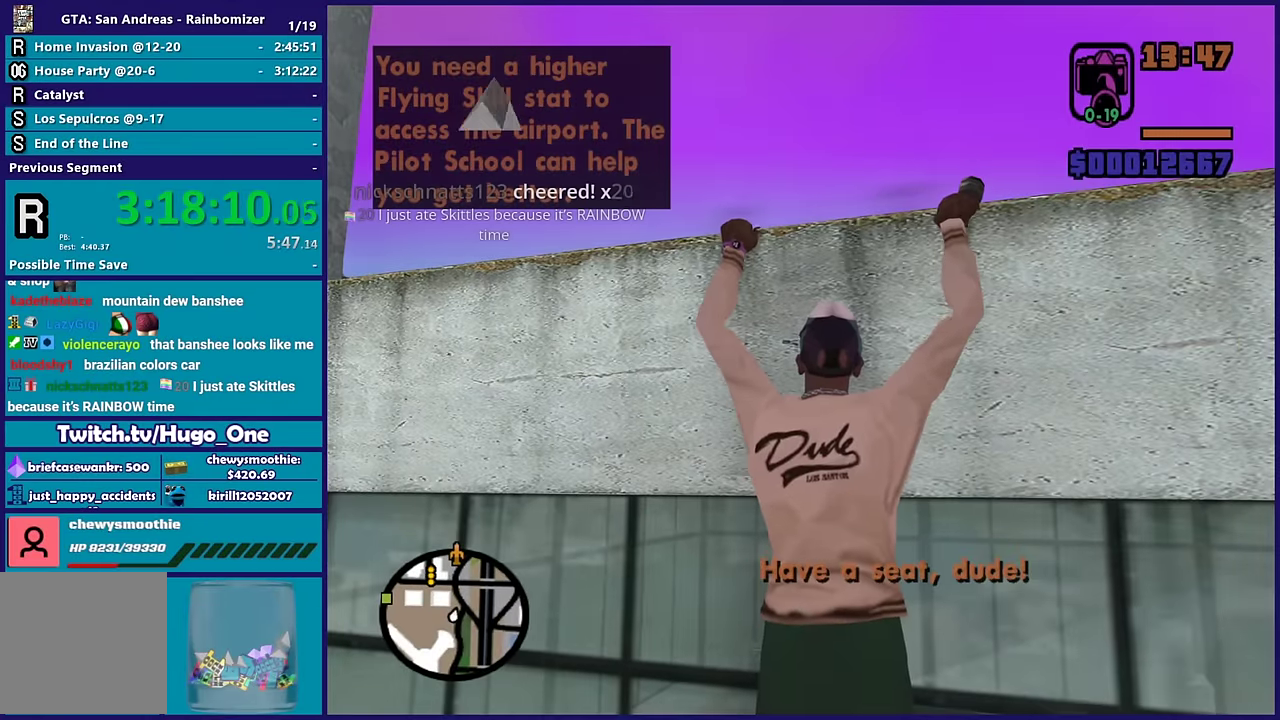
{"buttons": [], "left_stick": "center", "right_stick": "center", "events": [[67, "X", "up"], [183, "X", "down"], [283, "X", "up"], [350, "X", "down"], [467, "X", "up"]]}
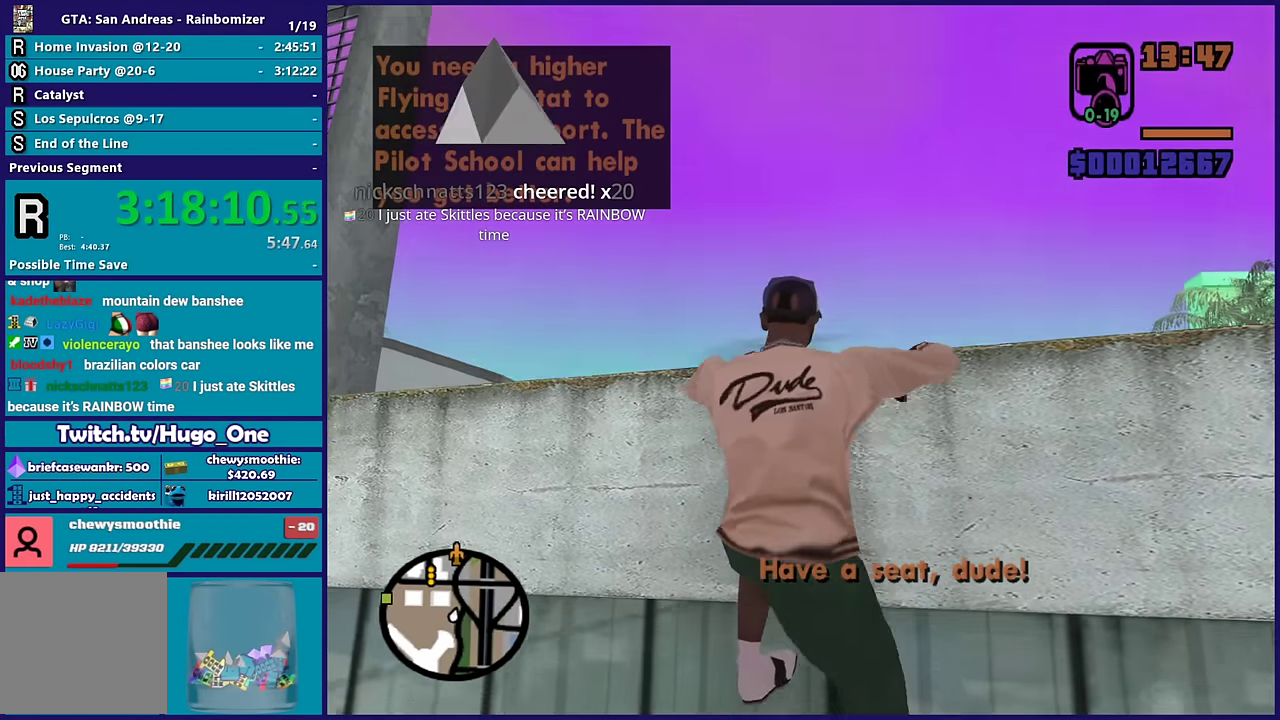
{"buttons": [], "left_stick": "center", "right_stick": "down-right", "events": [[200, "right_stick", "right"], [450, "right_stick", "down-right"]]}
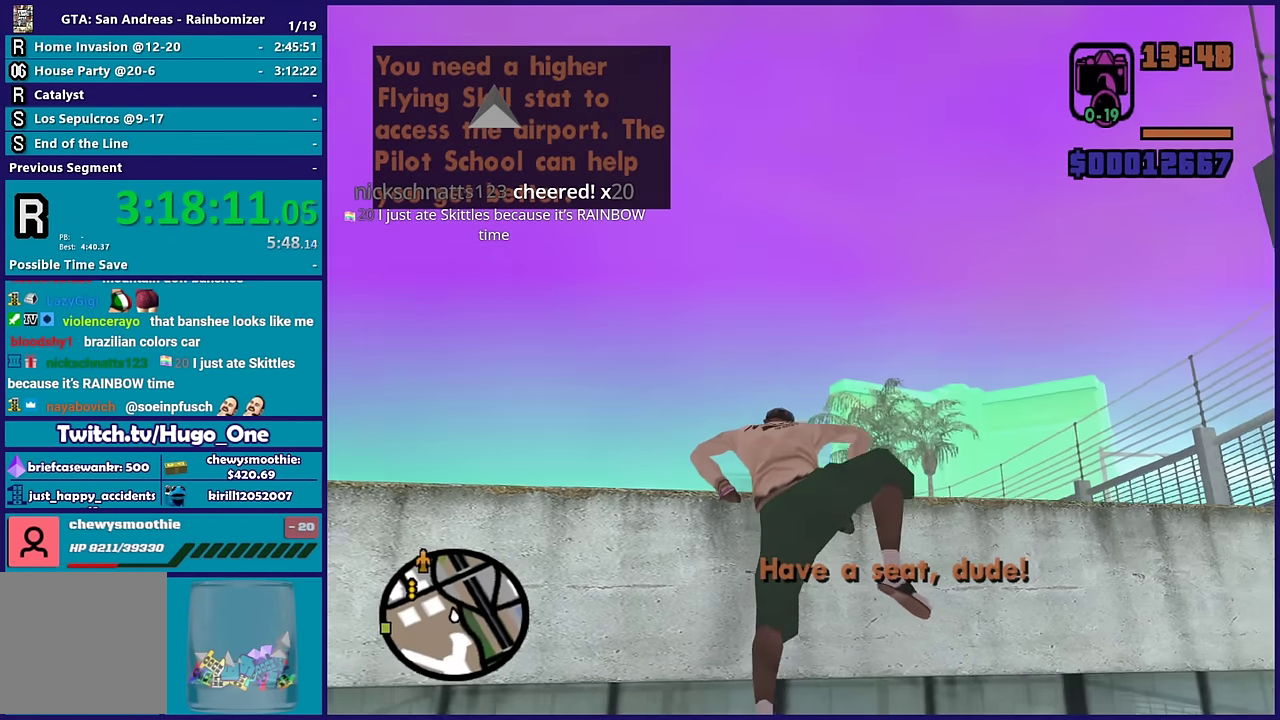
{"buttons": [], "left_stick": "up", "right_stick": "down-left", "events": [[217, "right_stick", "down"], [300, "right_stick", "down-left"], [367, "left_stick", "up"]]}
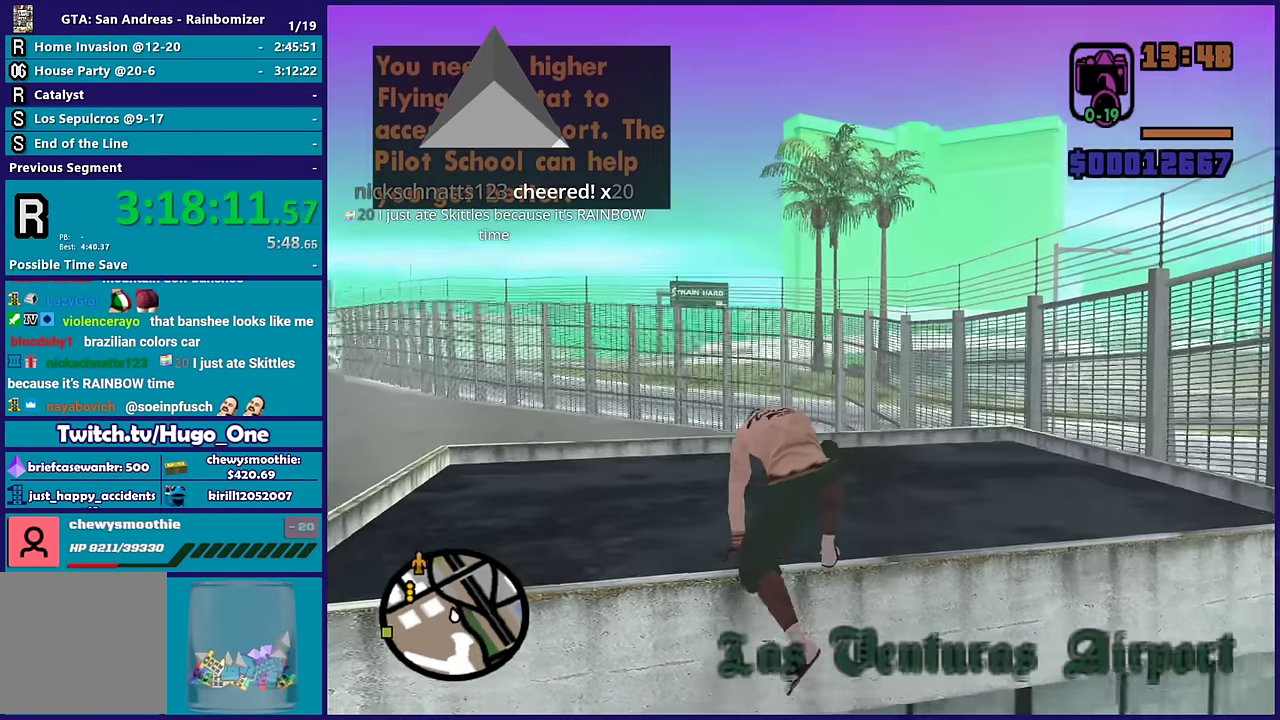
{"buttons": ["A"], "left_stick": "up", "right_stick": "center", "events": [[383, "right_stick", "center"], [467, "A", "down"]]}
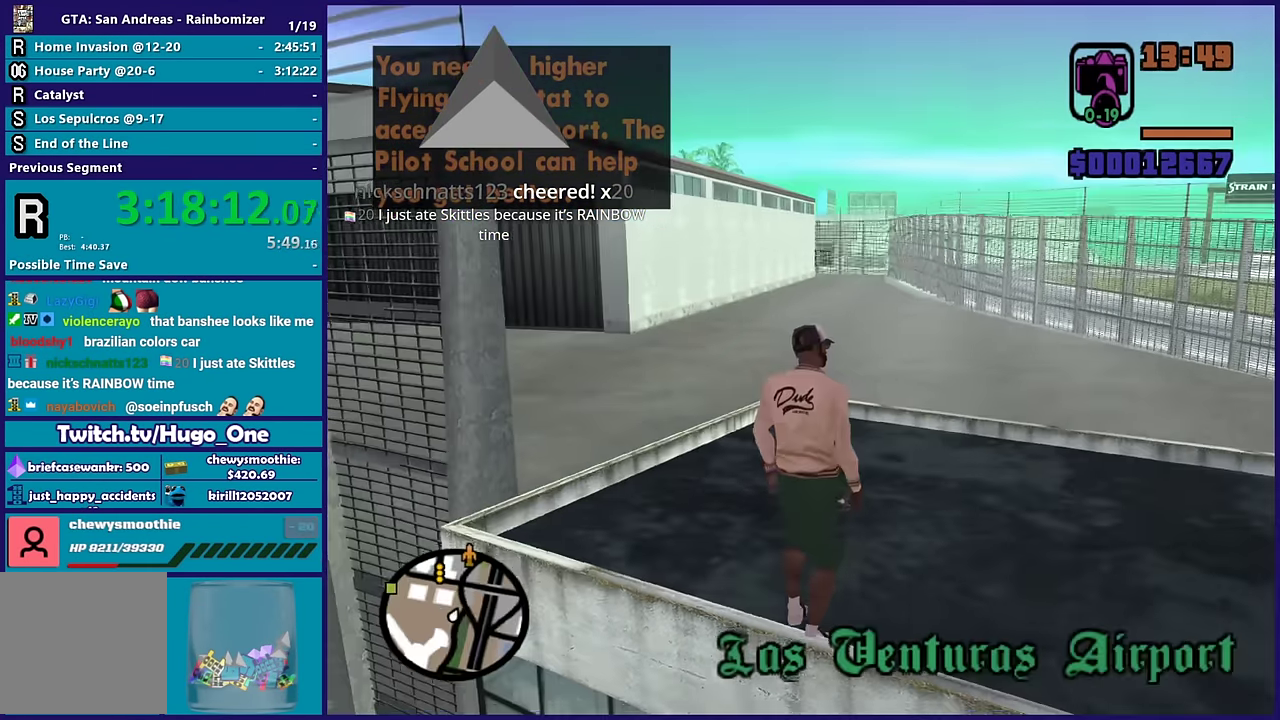
{"buttons": [], "left_stick": "up", "right_stick": "center", "events": [[83, "A", "up"], [183, "A", "down"], [283, "A", "up"], [333, "A", "down"], [467, "A", "up"]]}
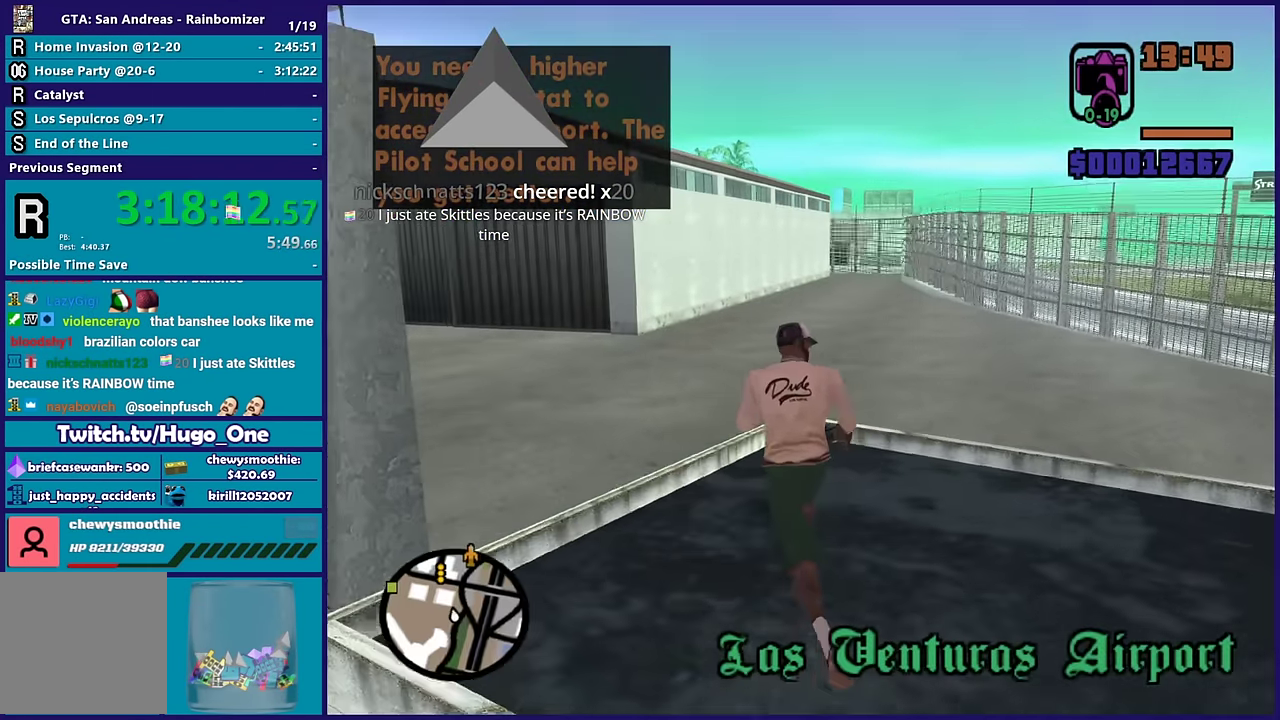
{"buttons": [], "left_stick": "up", "right_stick": "left", "events": [[17, "left_stick", "up-left"], [67, "right_stick", "down-left"], [233, "right_stick", "left"], [433, "left_stick", "up"]]}
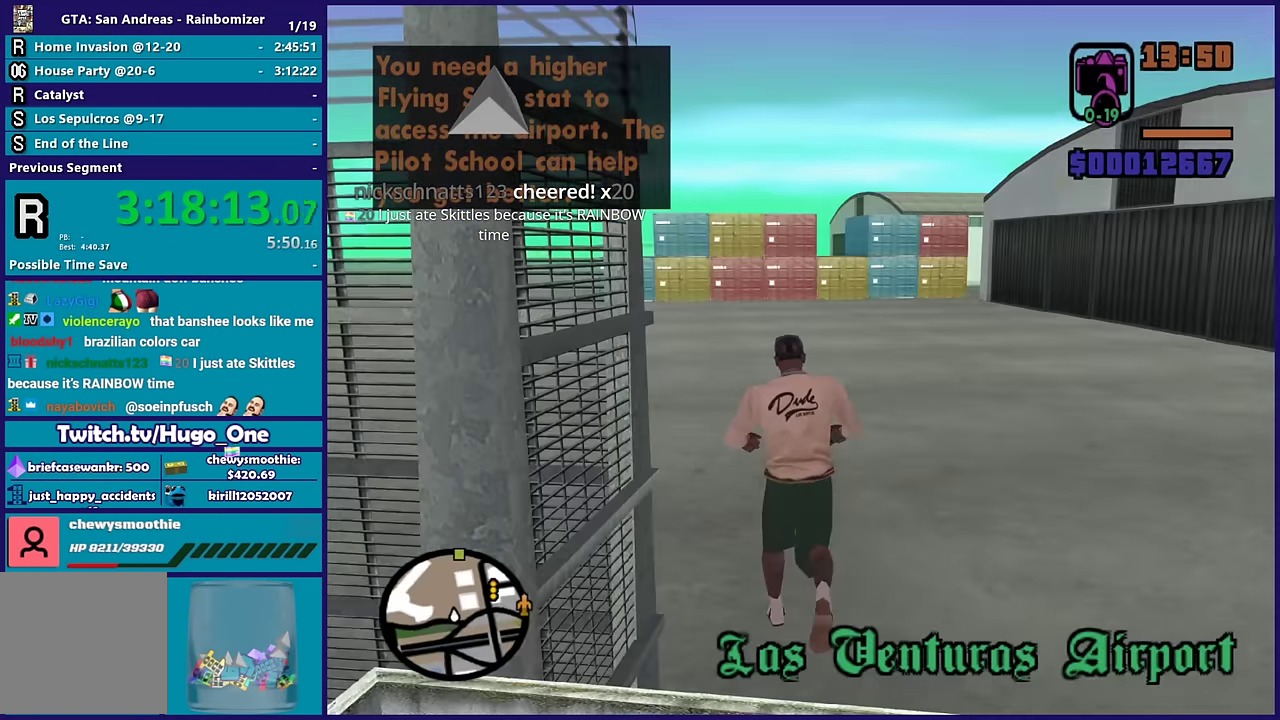
{"buttons": [], "left_stick": "up", "right_stick": "down-left", "events": [[17, "right_stick", "center"], [100, "A", "down"], [217, "A", "up"], [450, "right_stick", "down-left"]]}
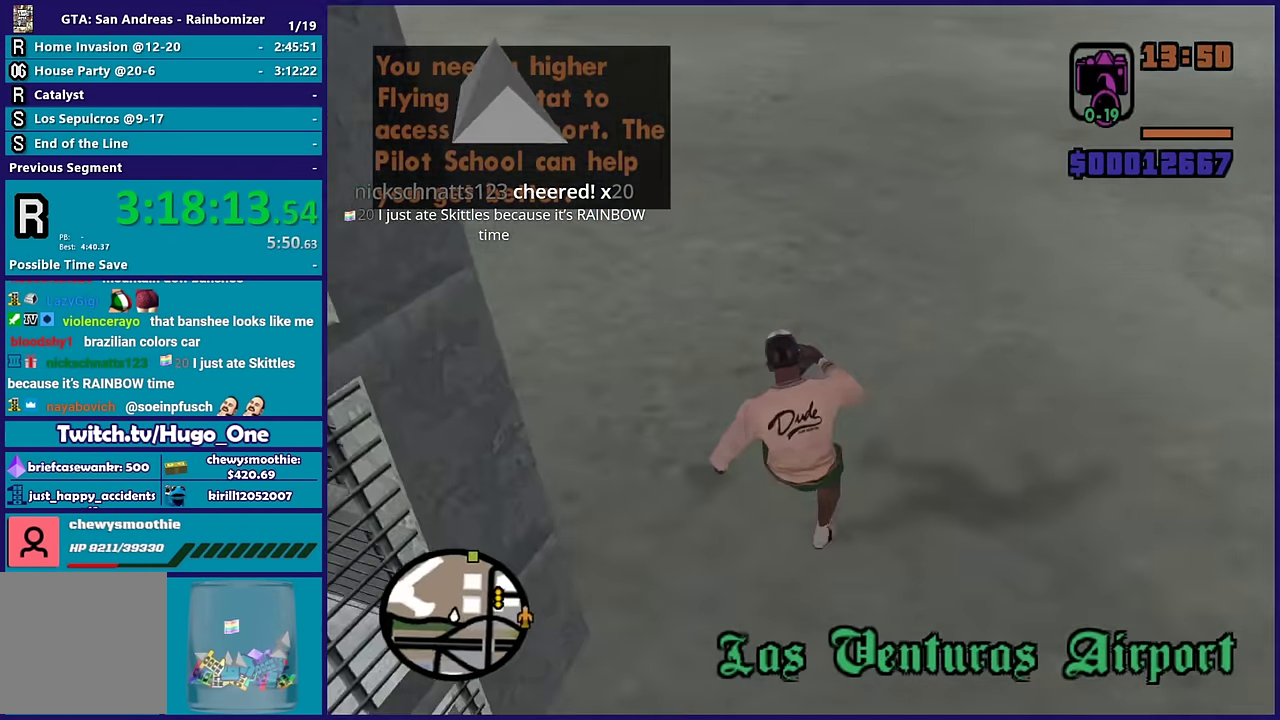
{"buttons": ["A"], "left_stick": "up-left", "right_stick": "center", "events": [[83, "left_stick", "up-left"], [117, "right_stick", "center"], [217, "A", "down"], [333, "A", "up"], [433, "A", "down"]]}
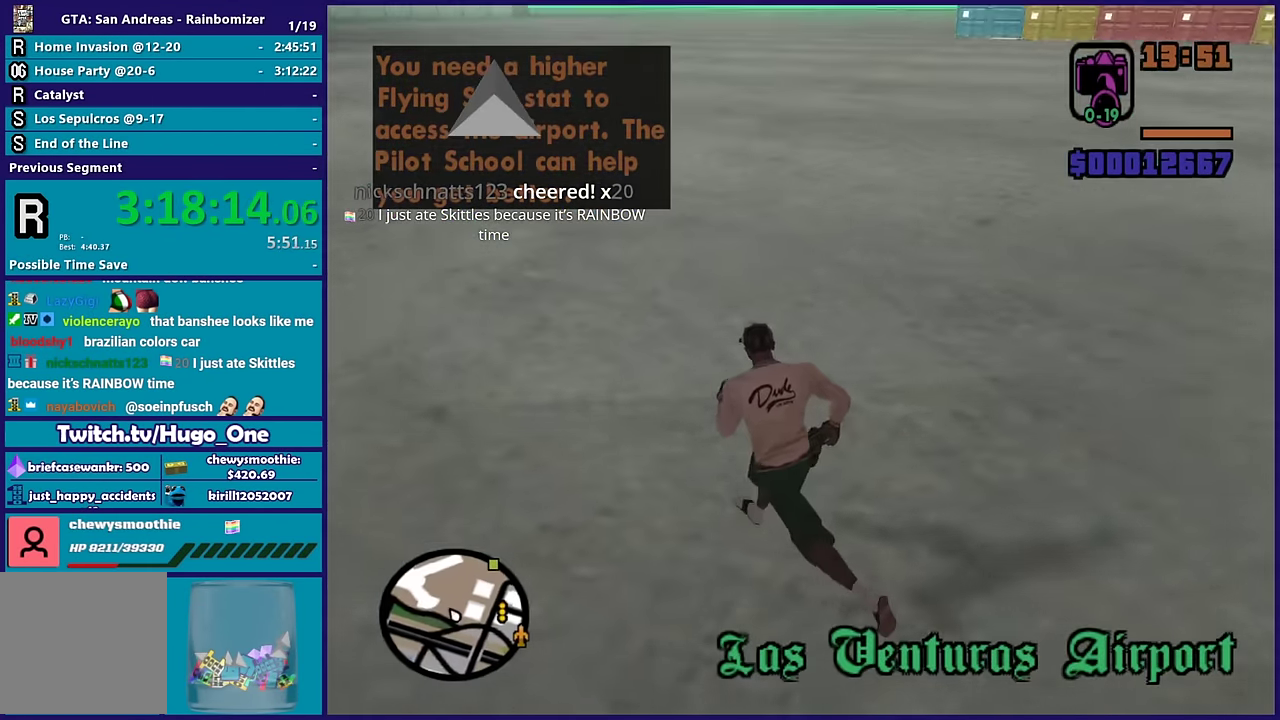
{"buttons": ["A"], "left_stick": "up-left", "right_stick": "center", "events": [[50, "A", "up"], [133, "A", "down"], [233, "A", "up"], [333, "A", "down"], [433, "A", "up"], [500, "A", "down"]]}
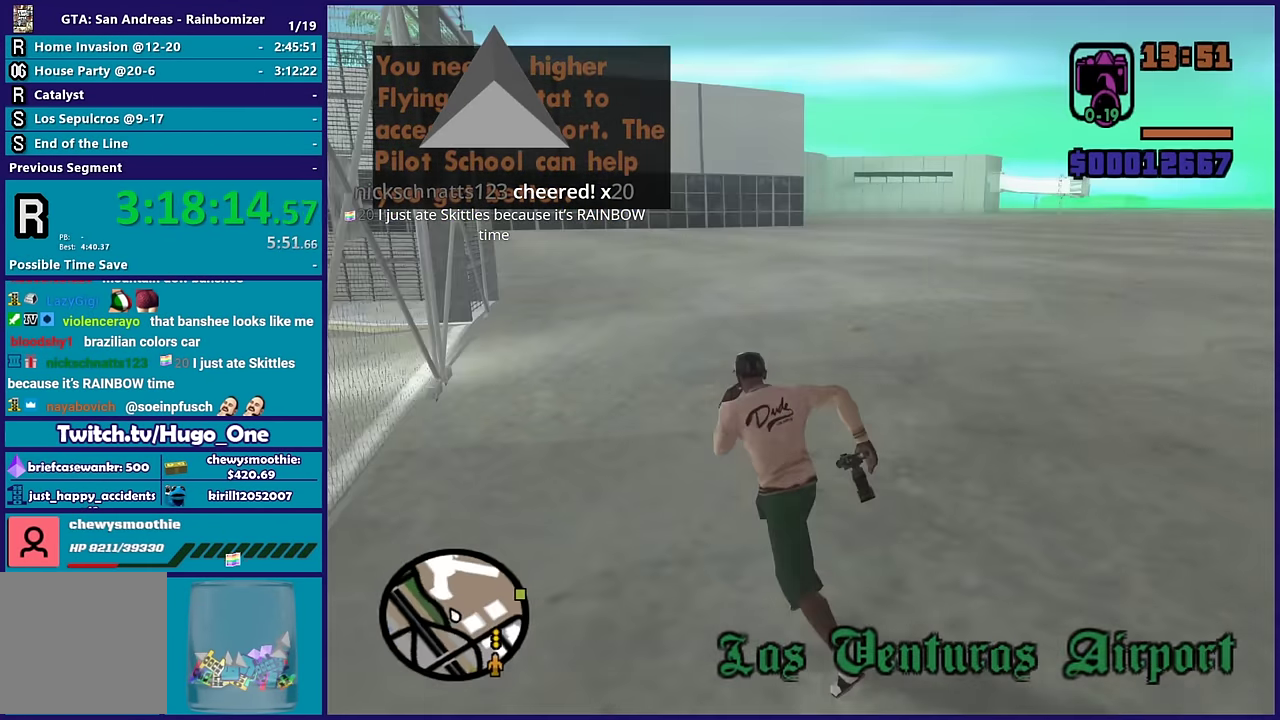
{"buttons": [], "left_stick": "up-right", "right_stick": "left", "events": [[100, "A", "up"], [217, "left_stick", "up"], [233, "right_stick", "down"], [283, "right_stick", "down-left"], [350, "left_stick", "up-right"], [500, "right_stick", "left"]]}
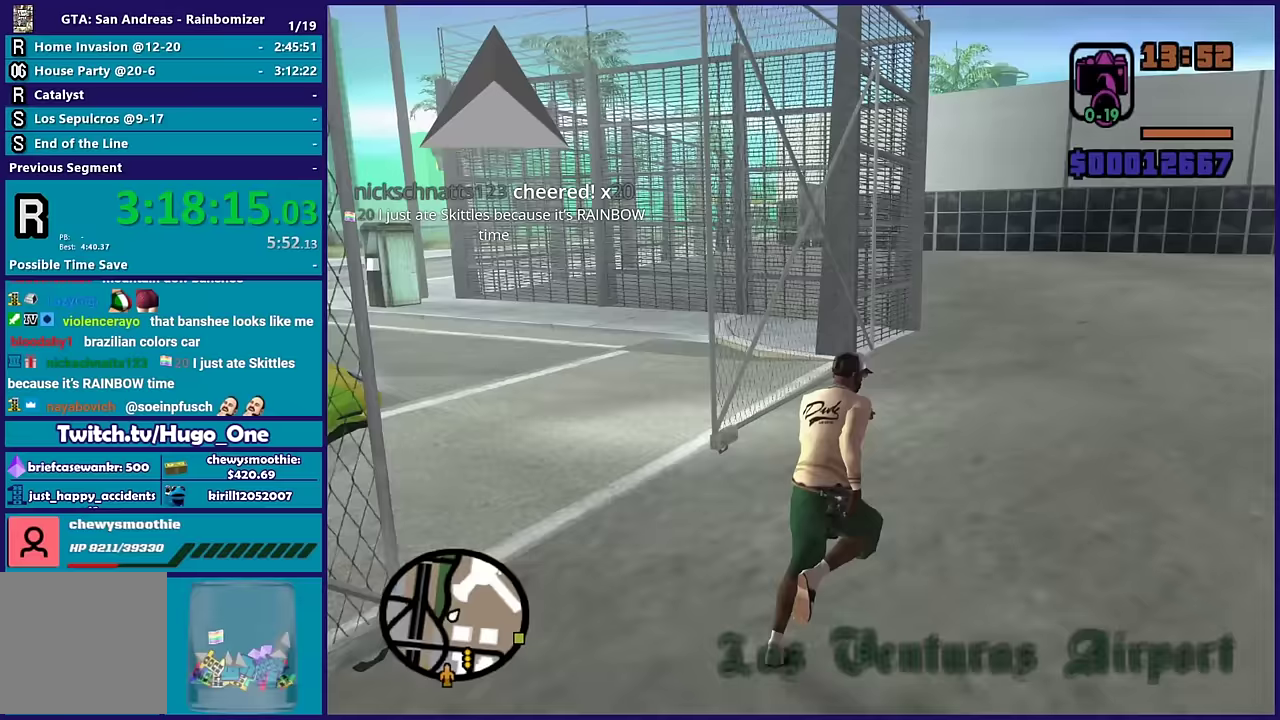
{"buttons": [], "left_stick": "up", "right_stick": "center", "events": [[33, "left_stick", "up"], [483, "right_stick", "center"]]}
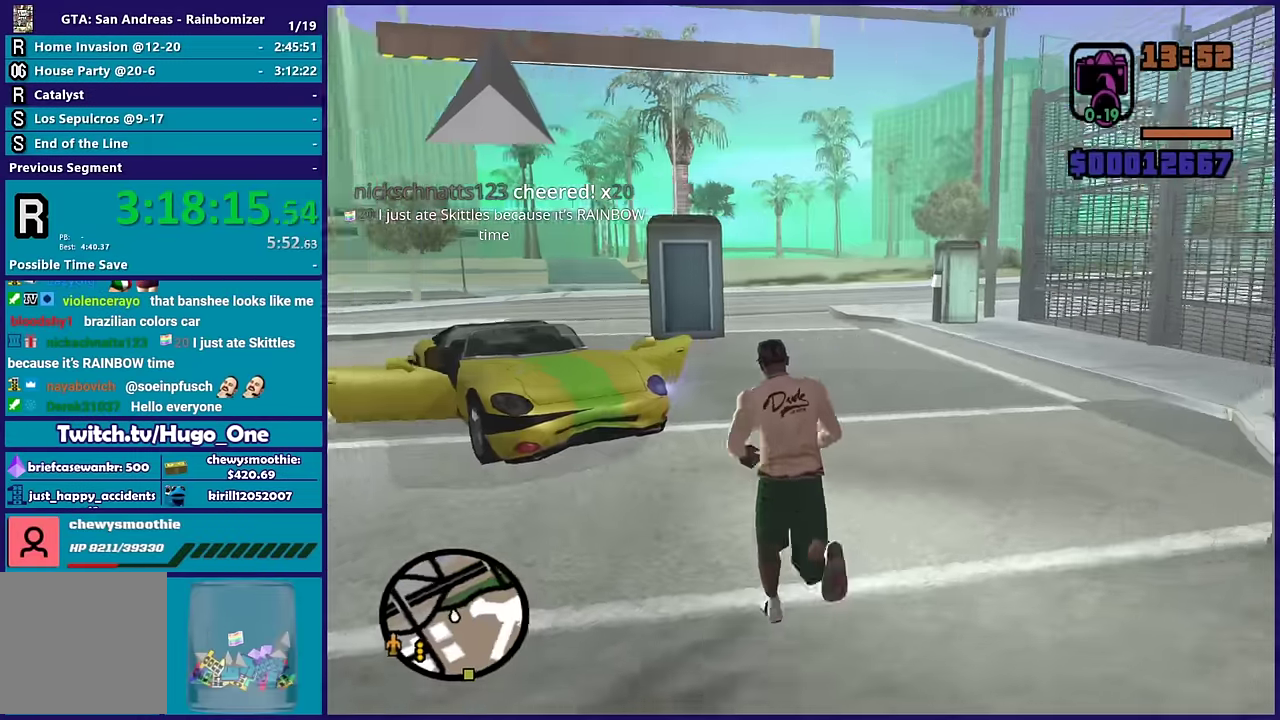
{"buttons": [], "left_stick": "up", "right_stick": "center", "events": [[50, "left_stick", "up-left"], [67, "A", "down"], [133, "left_stick", "up"], [183, "A", "up"], [267, "A", "down"], [383, "A", "up"]]}
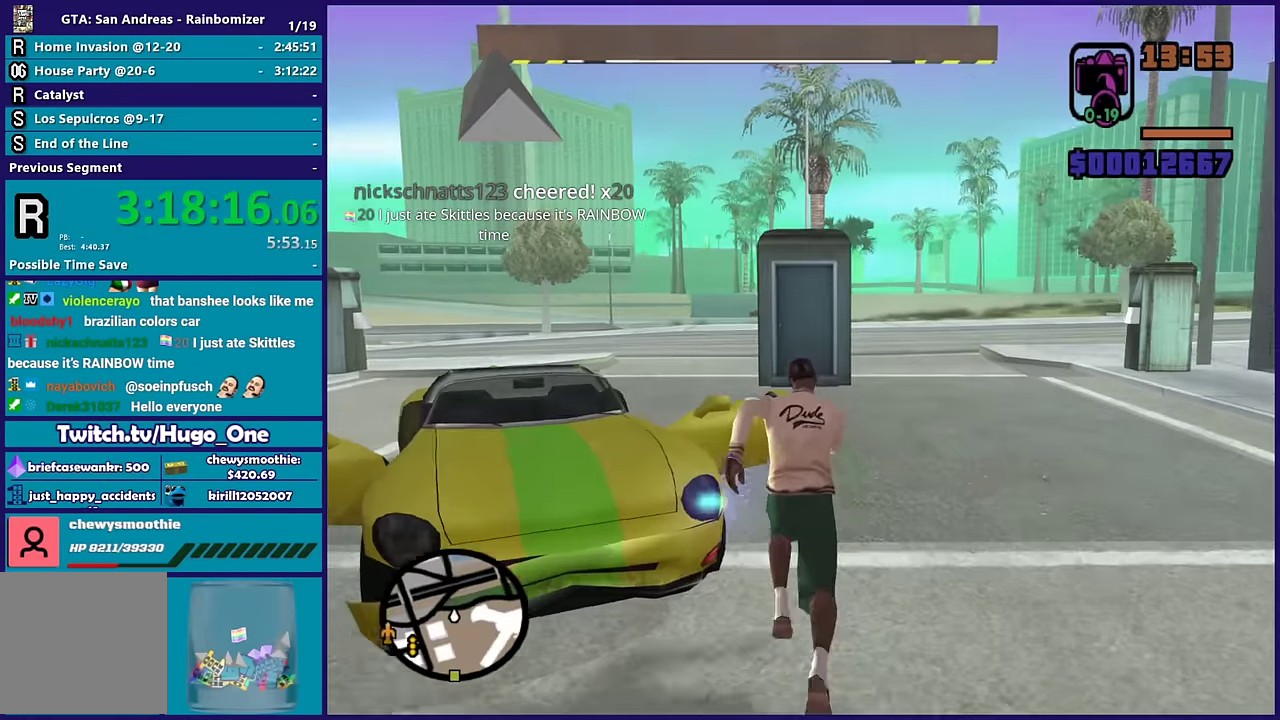
{"buttons": ["Y"], "left_stick": "center", "right_stick": "center", "events": [[50, "Y", "down"], [67, "left_stick", "up-left"], [183, "Y", "up"], [233, "left_stick", "center"], [267, "Y", "down"], [400, "Y", "up"], [483, "Y", "down"]]}
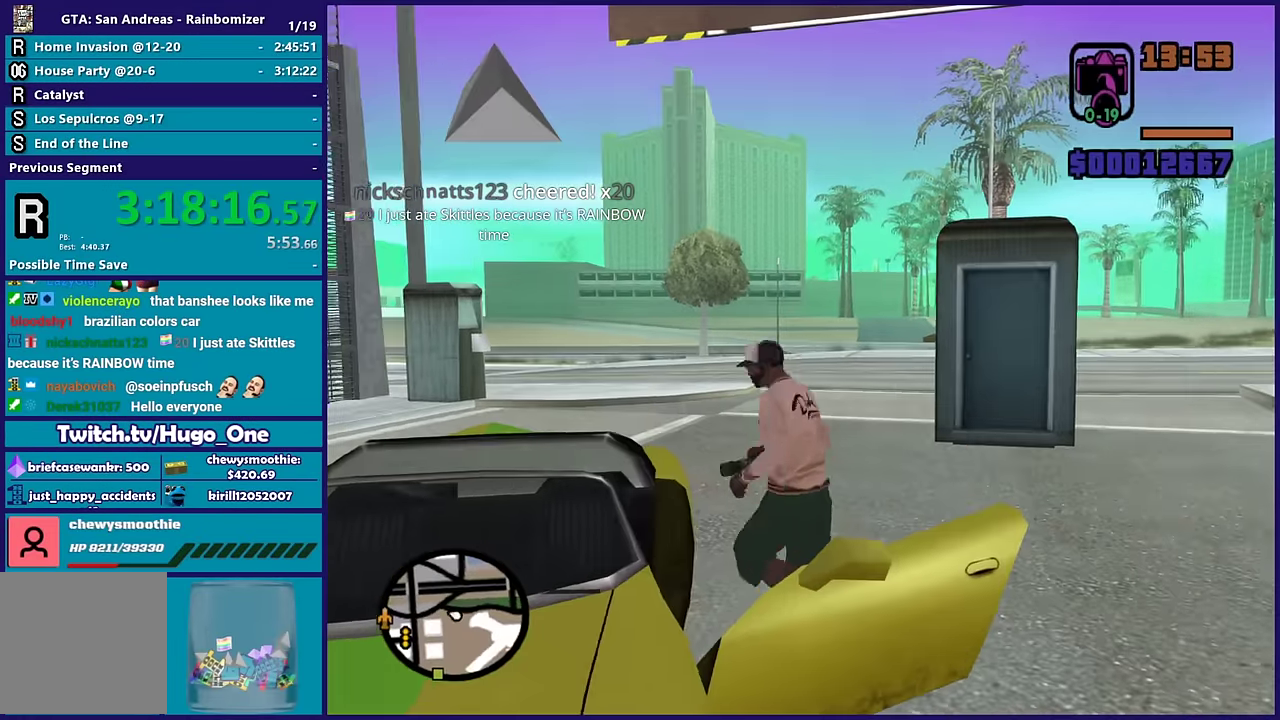
{"buttons": [], "left_stick": "center", "right_stick": "left", "events": [[67, "Y", "up"], [217, "right_stick", "down-left"], [333, "right_stick", "left"]]}
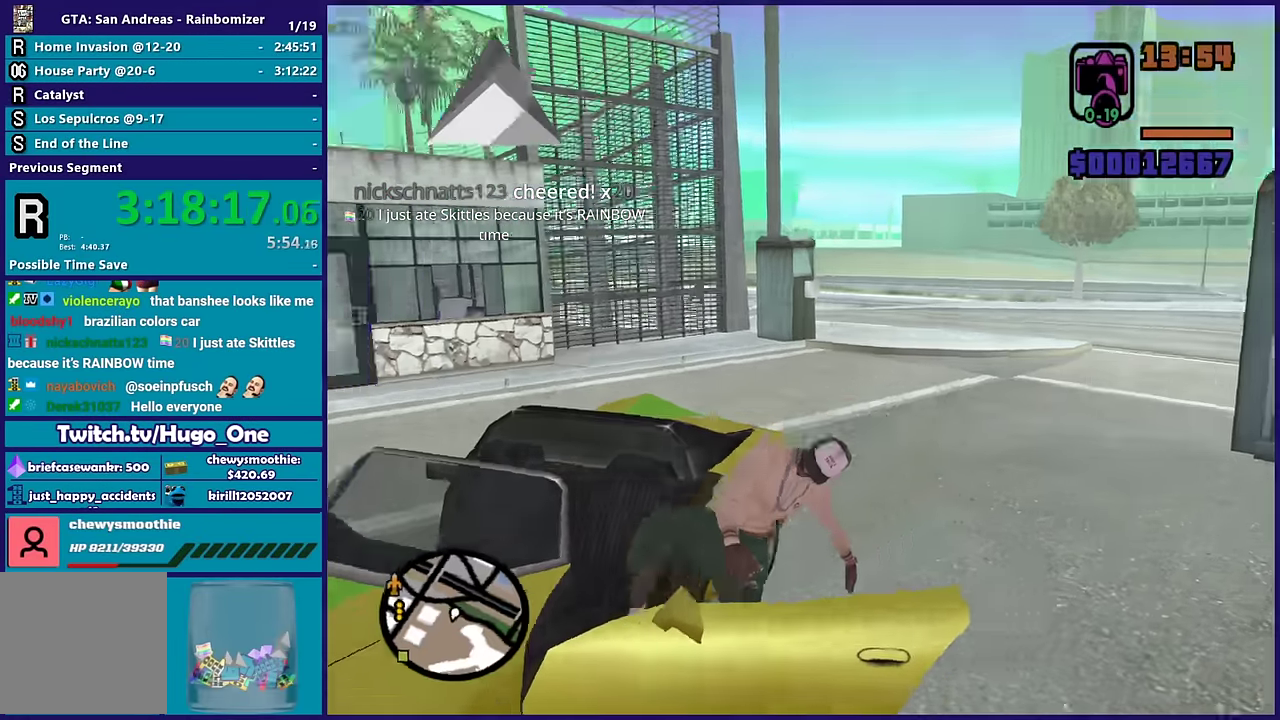
{"buttons": ["R2"], "left_stick": "center", "right_stick": "left", "events": [[267, "R2", "down"]]}
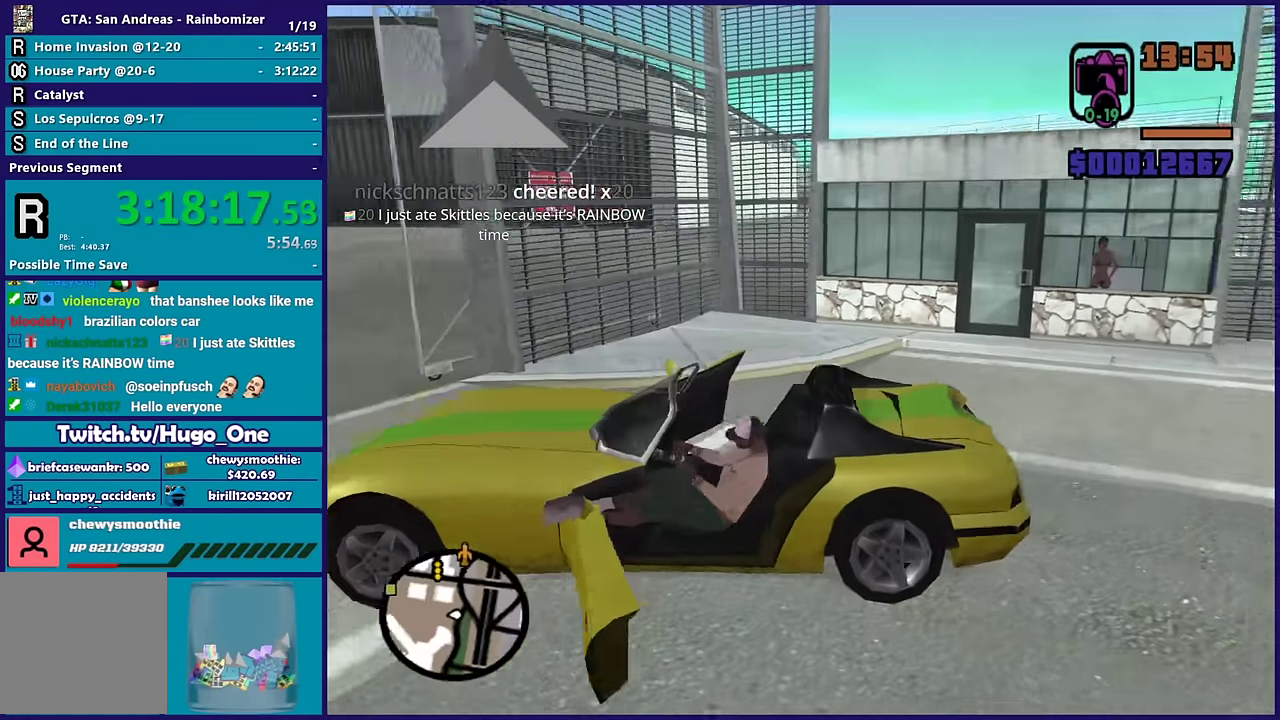
{"buttons": ["R2"], "left_stick": "right", "right_stick": "up-left", "events": [[300, "left_stick", "right"], [483, "right_stick", "up-left"]]}
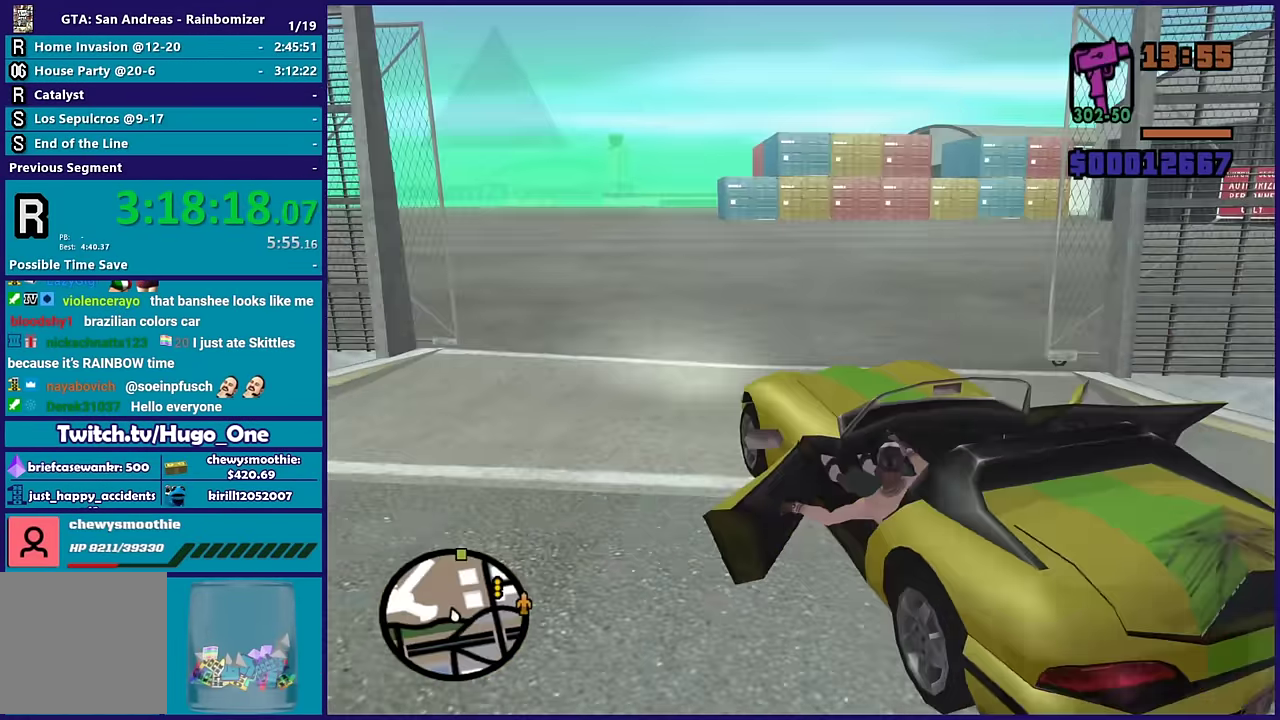
{"buttons": ["R2"], "left_stick": "center", "right_stick": "left", "events": [[50, "right_stick", "center"], [67, "left_stick", "center"], [400, "right_stick", "down-left"], [500, "right_stick", "left"]]}